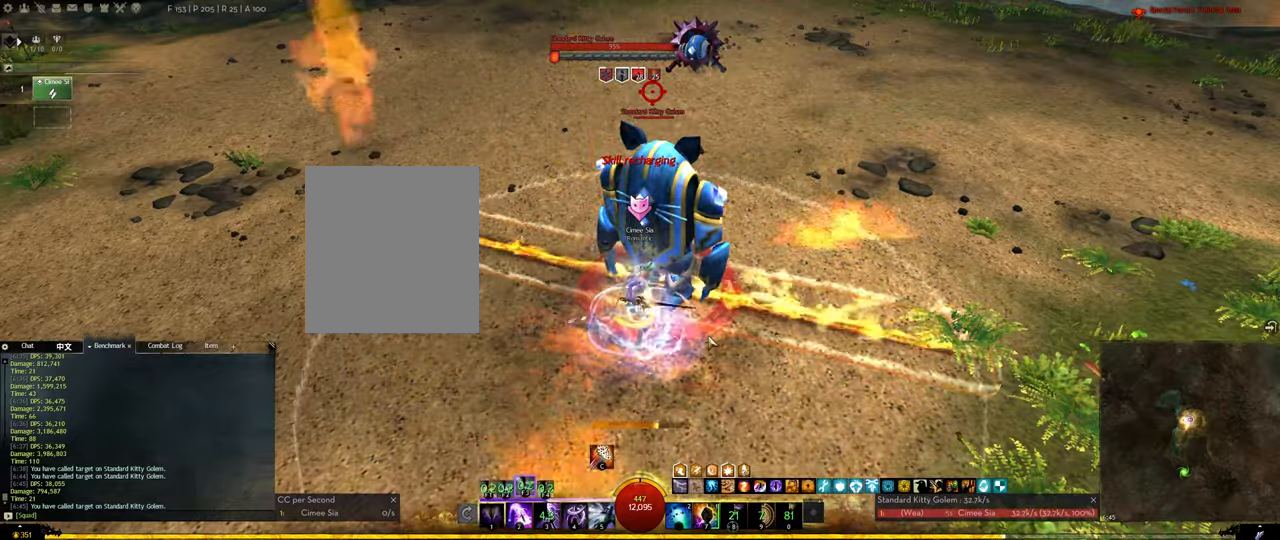
Gameplay with keyboard; each line is a JSON object with the keys held at the frame after it. "events" lists presses ("down") and releases ("up") of "1", "2", "3", "4", "5", "a", "alt", "c", "ctrl", "d", "e", "f", "f1", "f2", "f3", "f4", "f5", "q", "r", "s", "shift", "space", "tab", "tilde", "v", "w", "x" and "z" between this image and that frame as [ms after this image, input, new state], when the widget could be followed in between. No other keys are recorded. Mouse input is not recorded.
{"keys": [], "events": [[50, "f1", "up"], [150, "f1", "down"], [200, "1", "up"], [200, "f1", "up"], [233, "f1", "down"], [283, "f1", "up"], [333, "f1", "down"], [483, "f1", "up"]]}
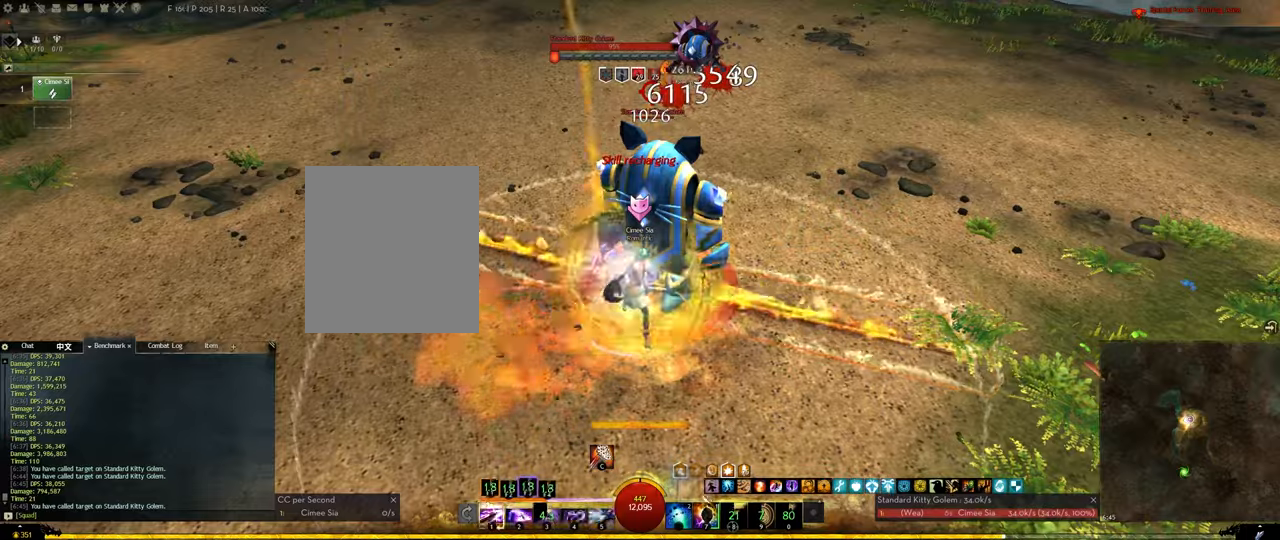
{"keys": [], "events": [[33, "2", "down"], [67, "2", "up"], [117, "2", "down"], [267, "2", "up"], [300, "1", "down"], [400, "f1", "down"], [500, "1", "up"], [500, "f1", "up"]]}
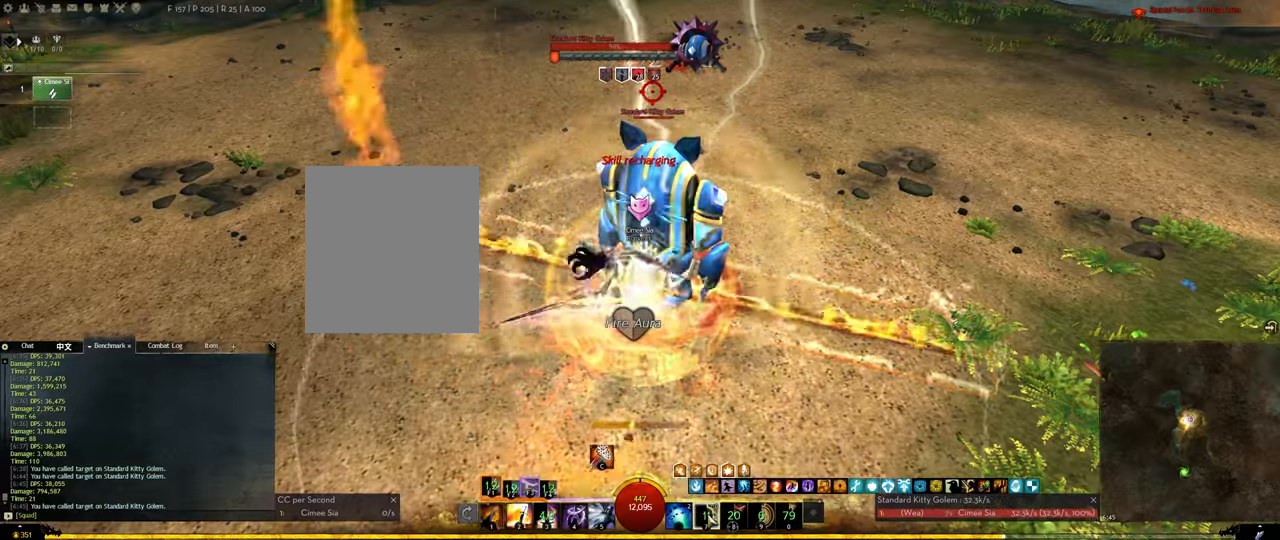
{"keys": ["1", "f1"], "events": [[50, "1", "down"], [50, "f1", "down"], [133, "1", "up"], [133, "f1", "up"], [183, "1", "down"], [183, "f1", "down"], [267, "1", "up"], [267, "f1", "up"], [317, "1", "down"], [317, "f1", "down"], [467, "1", "up"], [467, "f1", "up"], [500, "1", "down"], [500, "f1", "down"]]}
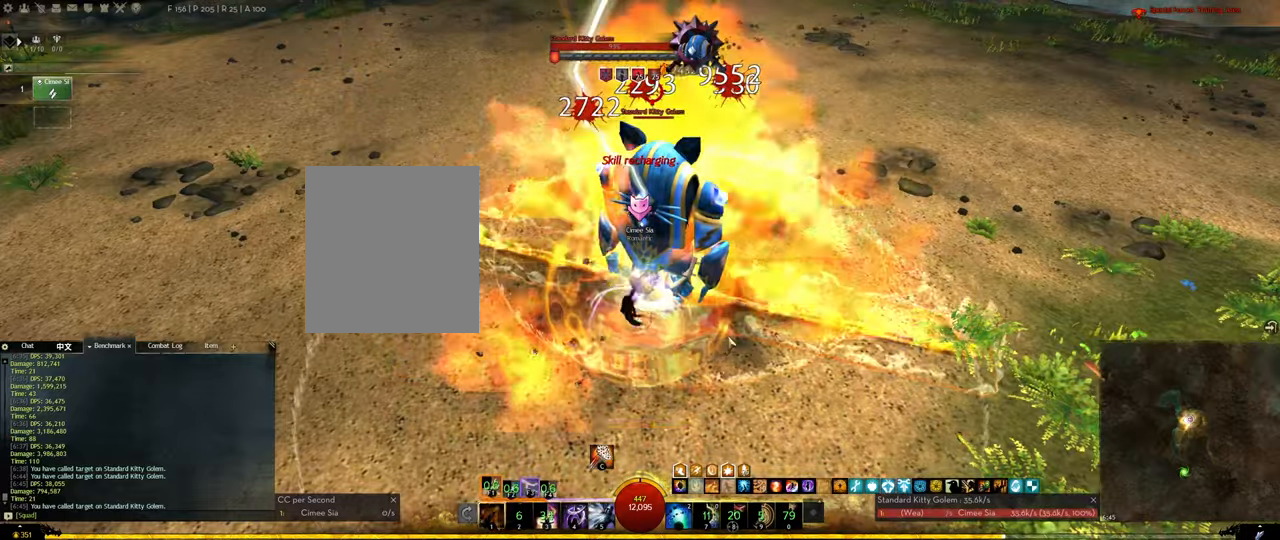
{"keys": [], "events": [[100, "1", "up"], [100, "f1", "up"], [200, "1", "down"], [200, "f1", "down"], [283, "1", "up"], [283, "f1", "up"], [333, "1", "down"], [333, "f1", "down"], [433, "f1", "up"], [483, "1", "up"]]}
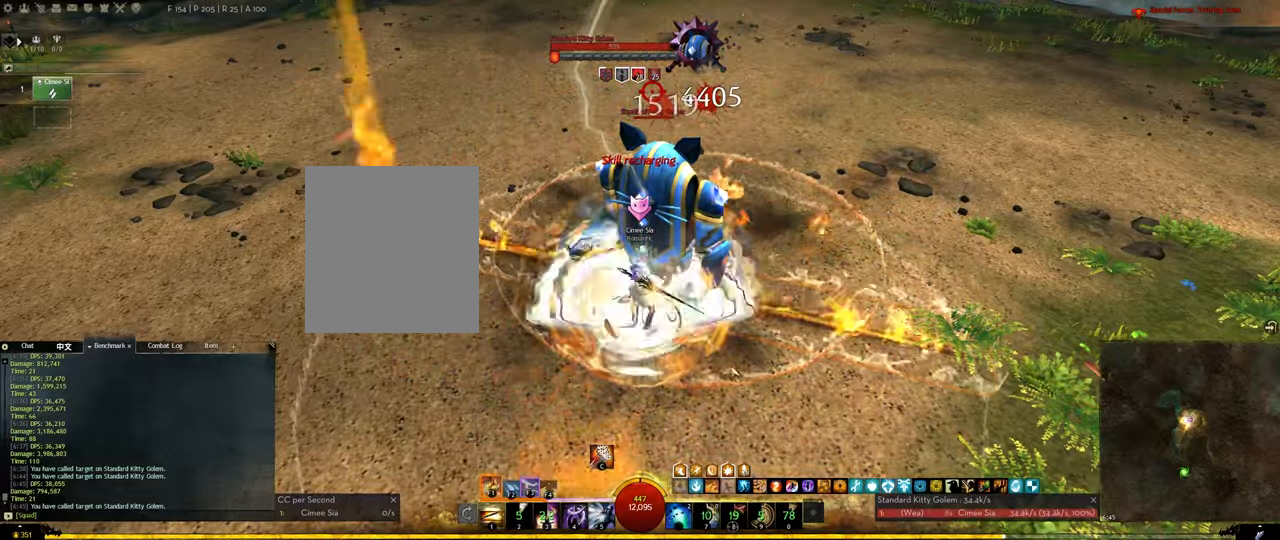
{"keys": [], "events": [[17, "1", "down"], [17, "f1", "down"], [117, "1", "up"], [117, "f1", "up"], [217, "1", "down"], [217, "f1", "down"], [300, "1", "up"], [300, "f1", "up"], [350, "1", "down"], [350, "f1", "down"], [450, "1", "up"], [450, "f1", "up"]]}
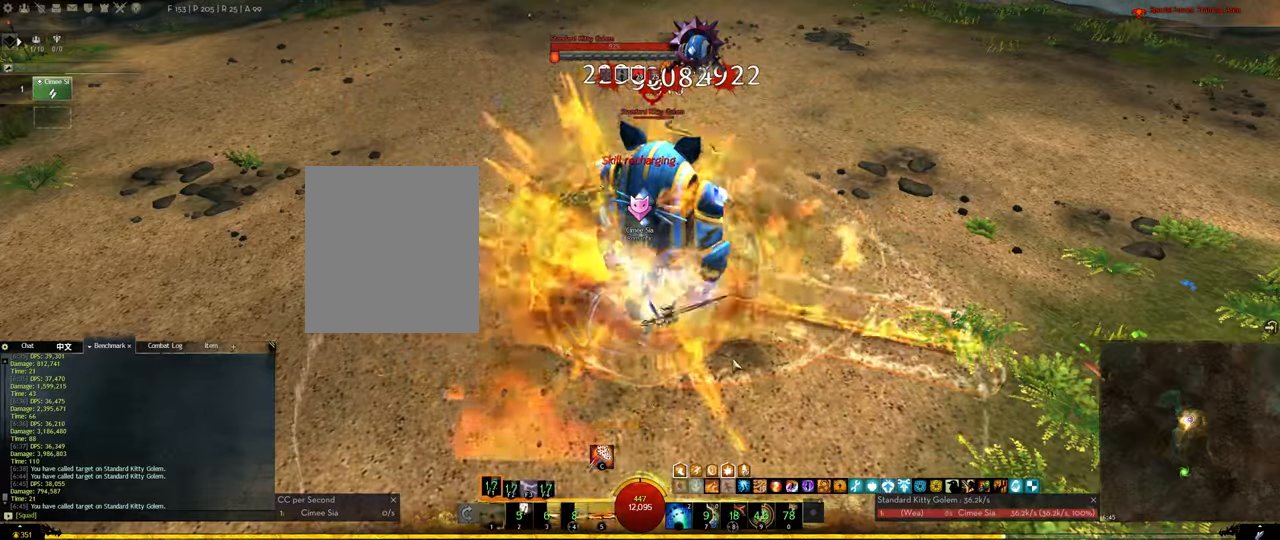
{"keys": [], "events": [[33, "1", "down"], [33, "f1", "down"], [233, "1", "up"], [233, "5", "down"], [267, "f1", "up"], [367, "5", "up"], [467, "f3", "down"], [483, "f3", "up"]]}
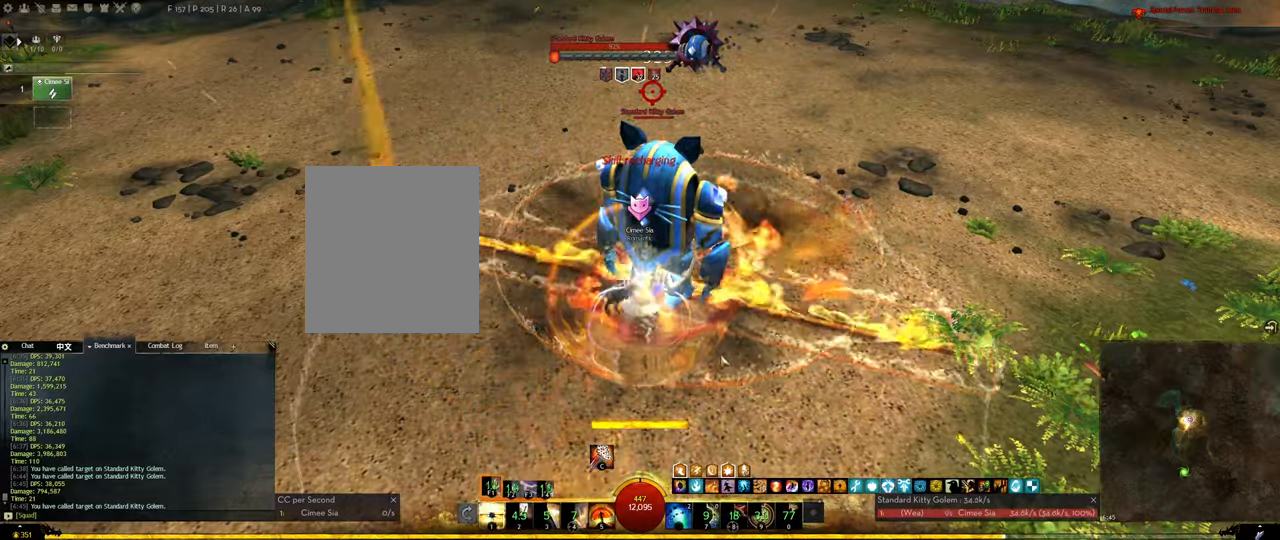
{"keys": [], "events": [[50, "f3", "down"], [100, "f3", "up"], [150, "f3", "down"], [200, "f3", "up"], [250, "f3", "down"], [383, "f3", "up"]]}
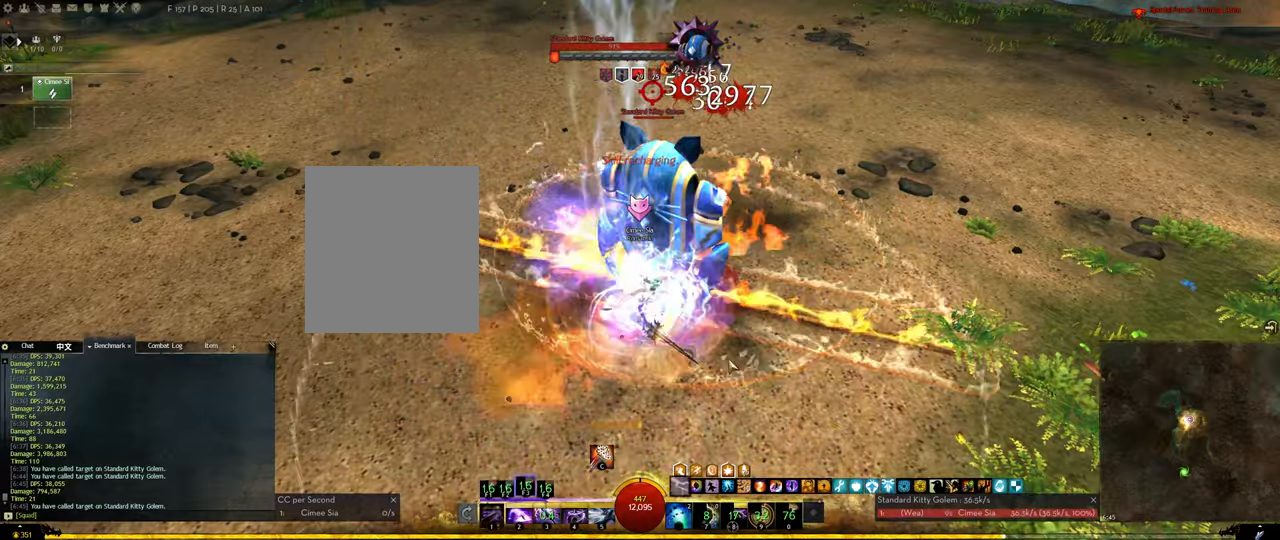
{"keys": [], "events": [[33, "1", "down"], [117, "1", "up"], [167, "1", "down"], [250, "1", "up"], [350, "1", "down"], [450, "1", "up"]]}
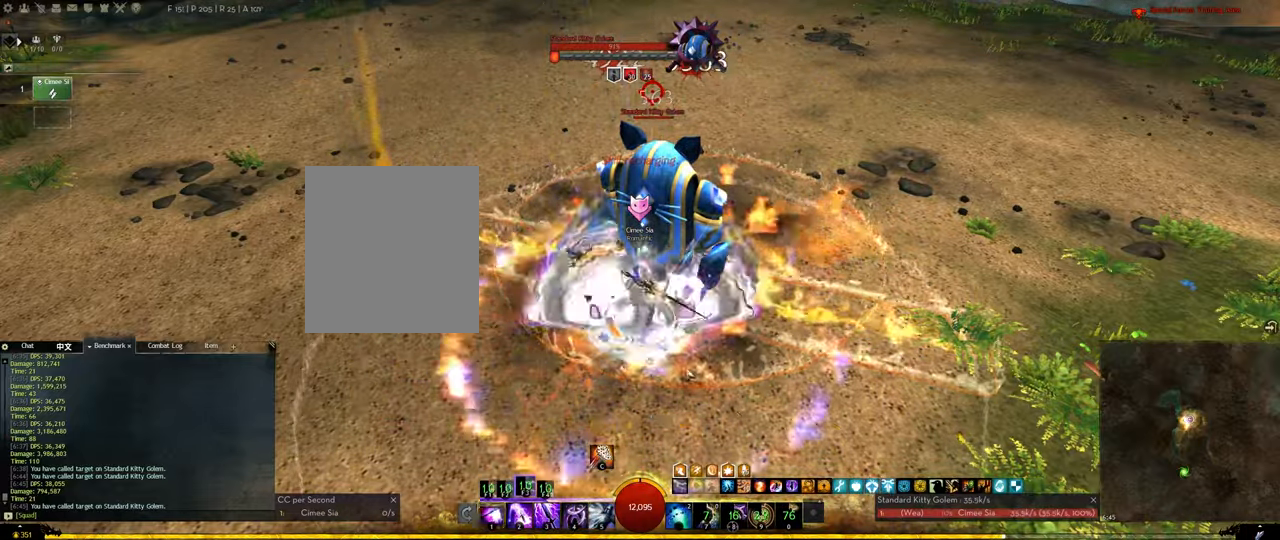
{"keys": [], "events": [[33, "1", "down"], [133, "1", "up"], [183, "1", "down"], [267, "1", "up"], [367, "1", "down"], [467, "1", "up"]]}
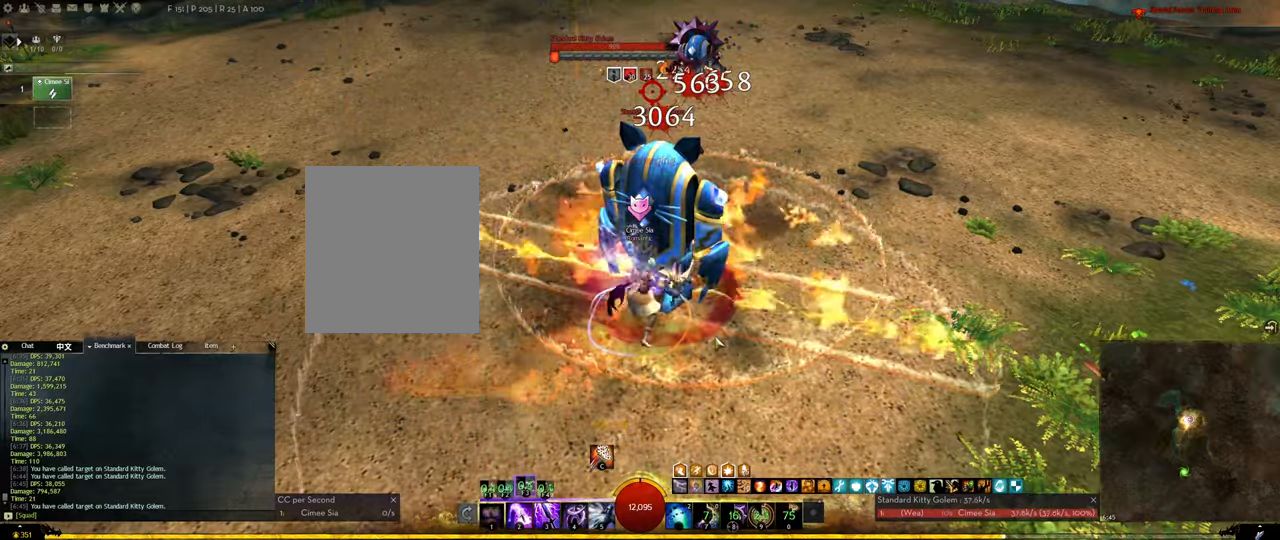
{"keys": ["3"], "events": [[17, "1", "down"], [283, "1", "up"], [383, "3", "down"]]}
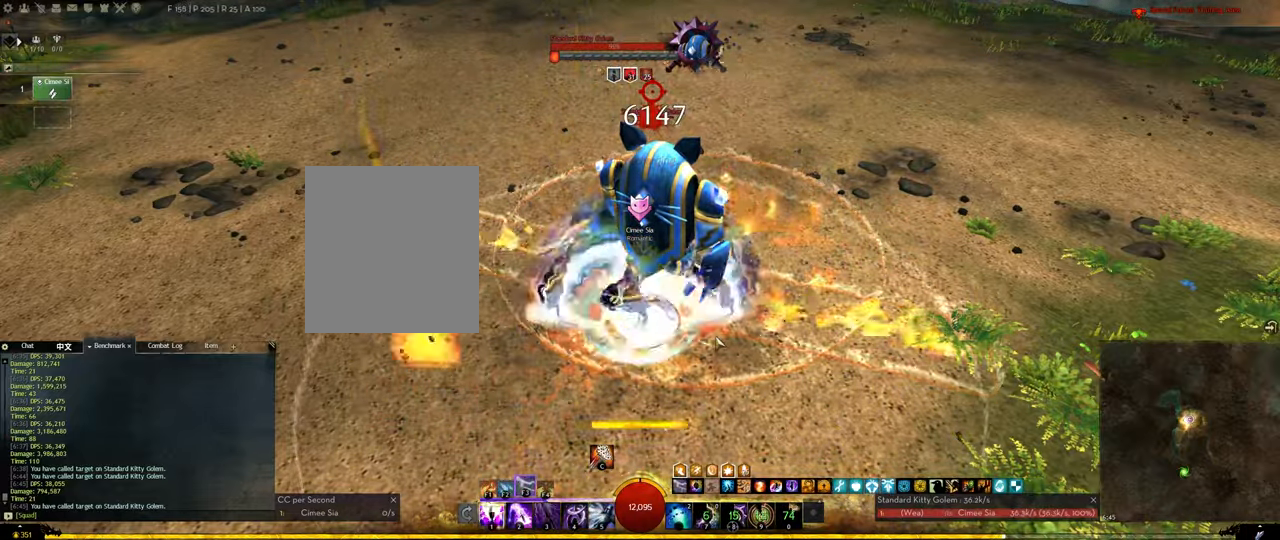
{"keys": [], "events": [[167, "3", "up"], [250, "f1", "down"], [350, "f1", "up"], [450, "3", "down"], [500, "3", "up"]]}
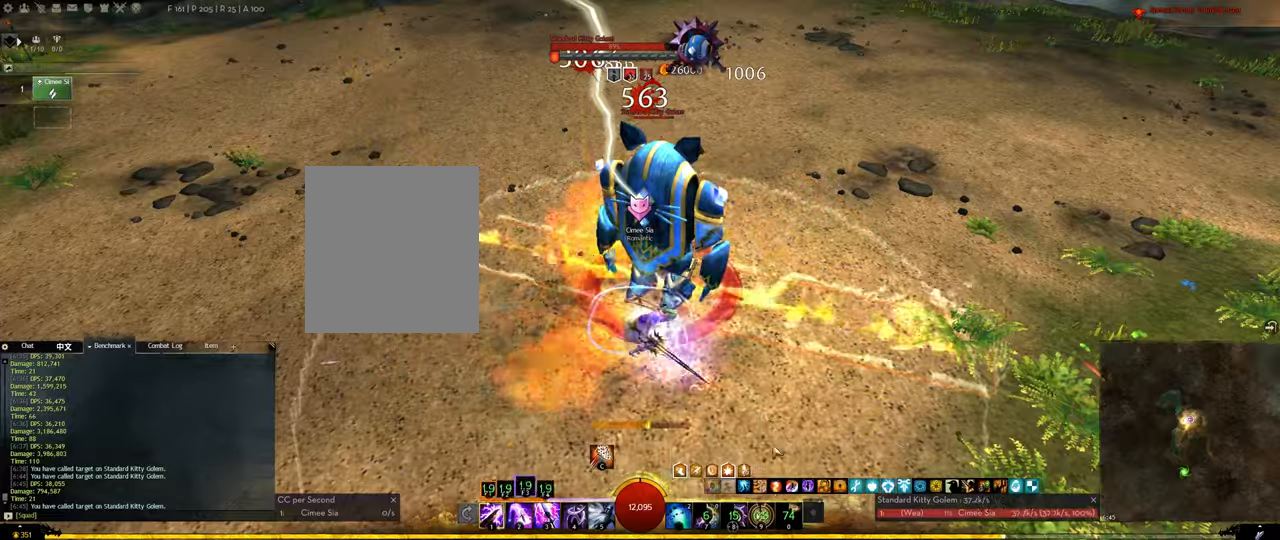
{"keys": [], "events": [[34, "3", "down"], [84, "3", "up"], [134, "3", "down"], [184, "3", "up"], [234, "3", "down"], [284, "3", "up"], [317, "3", "down"], [500, "3", "up"]]}
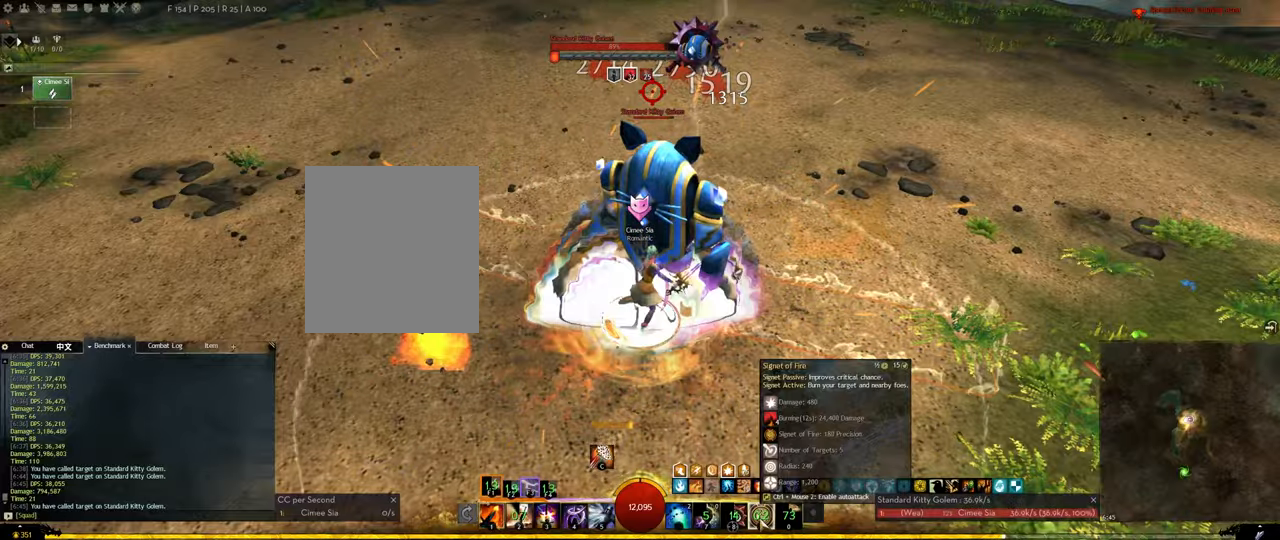
{"keys": [], "events": []}
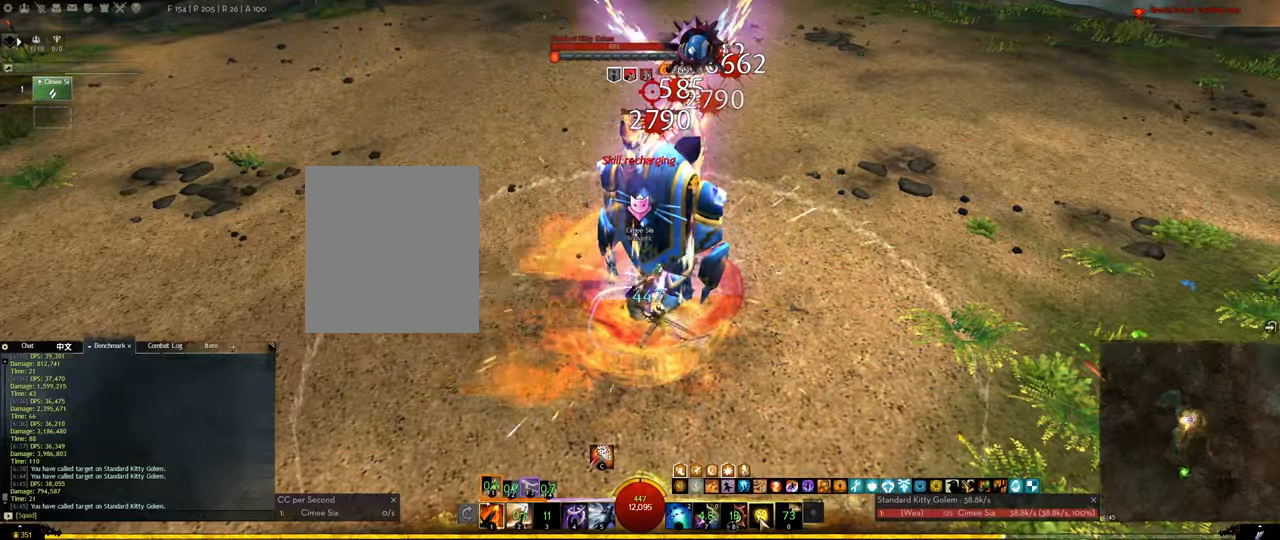
{"keys": ["1"], "events": [[67, "2", "down"], [217, "2", "up"], [250, "2", "down"], [300, "2", "up"], [350, "2", "down"], [500, "1", "down"], [500, "2", "up"]]}
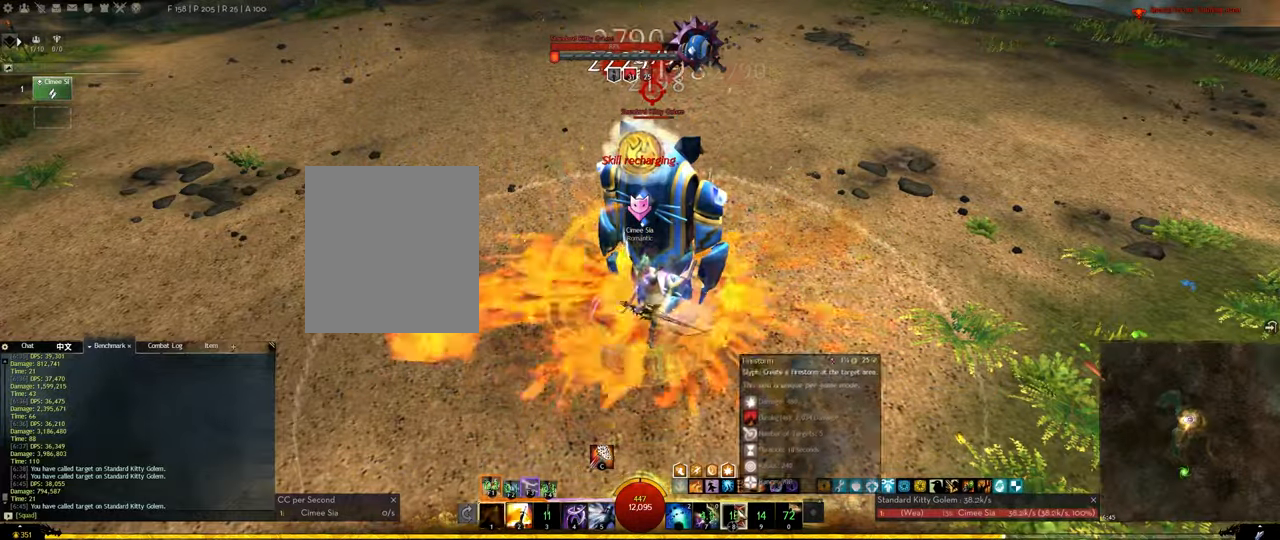
{"keys": ["1"], "events": [[84, "f1", "down"], [184, "f1", "up"], [234, "f1", "down"], [317, "1", "up"], [317, "f1", "up"], [367, "1", "down"], [367, "f1", "down"], [467, "f1", "up"]]}
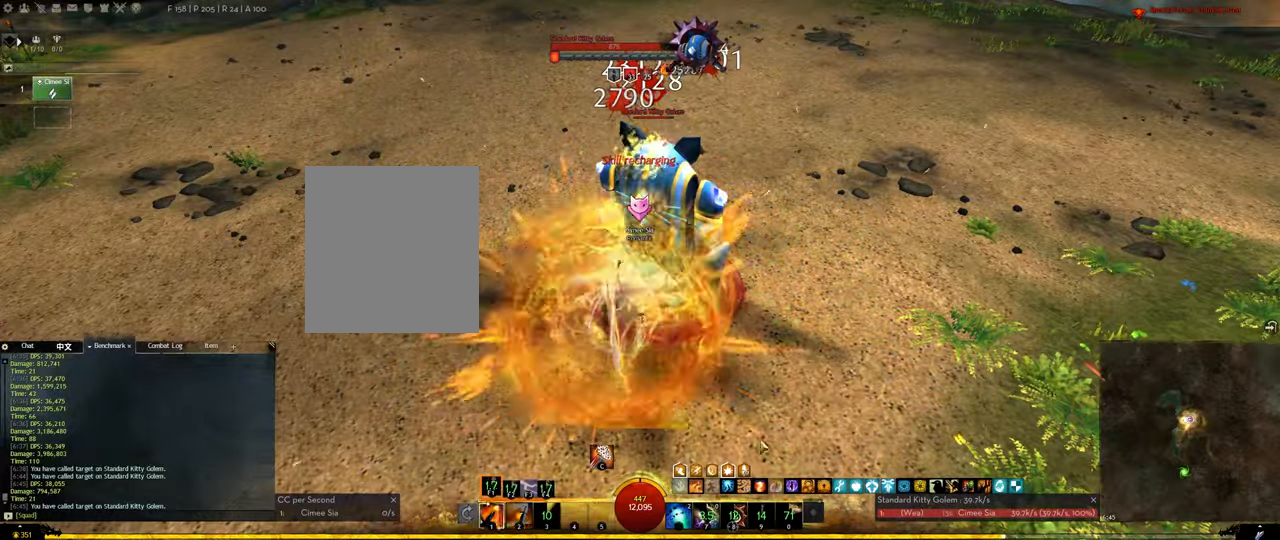
{"keys": [], "events": [[50, "f1", "down"], [150, "f1", "up"], [200, "f1", "down"], [234, "f1", "up"], [284, "1", "up"], [384, "1", "down"], [484, "1", "up"]]}
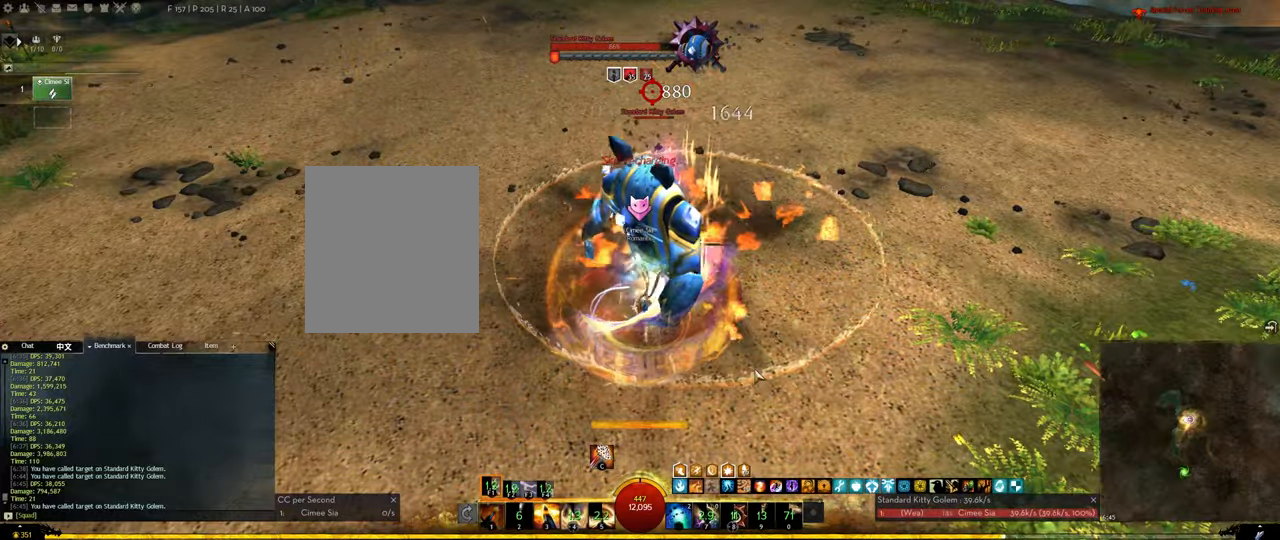
{"keys": [], "events": [[17, "1", "down"], [117, "1", "up"], [217, "1", "down"], [300, "1", "up"], [350, "1", "down"], [450, "1", "up"]]}
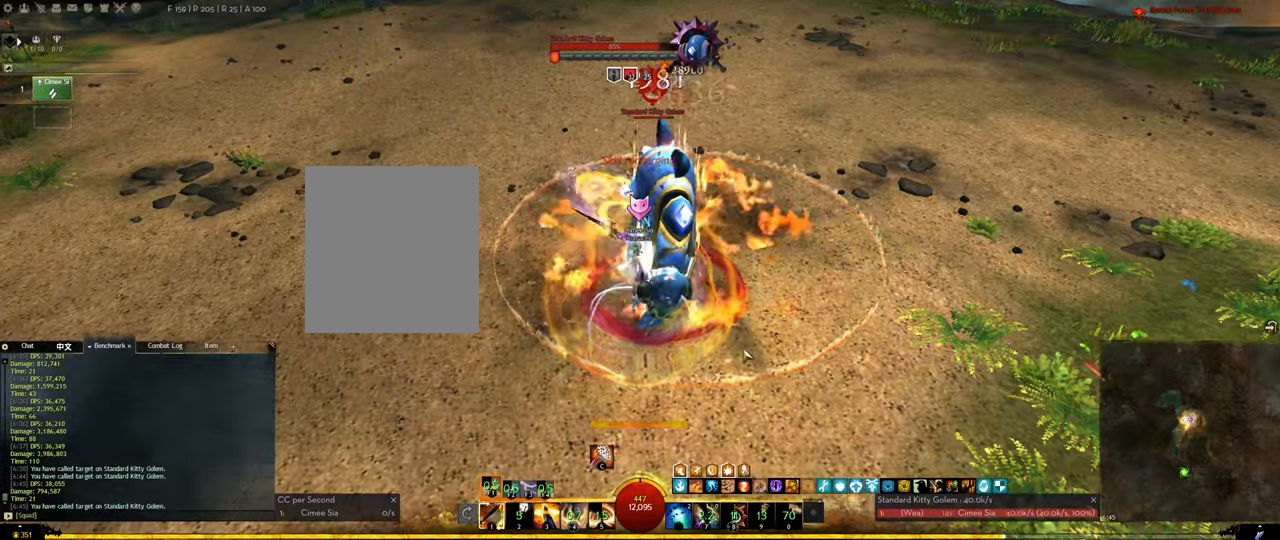
{"keys": ["3"], "events": [[34, "1", "down"], [84, "1", "up"], [134, "1", "down"], [367, "1", "up"], [467, "3", "down"]]}
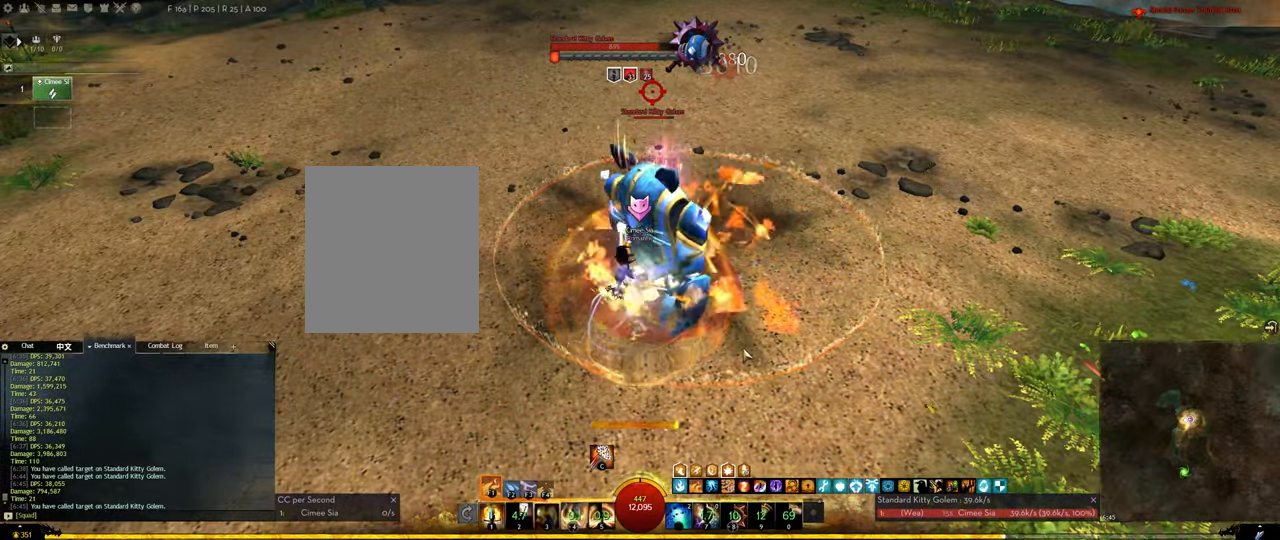
{"keys": [], "events": [[50, "3", "up"], [200, "f2", "down"], [250, "f2", "up"]]}
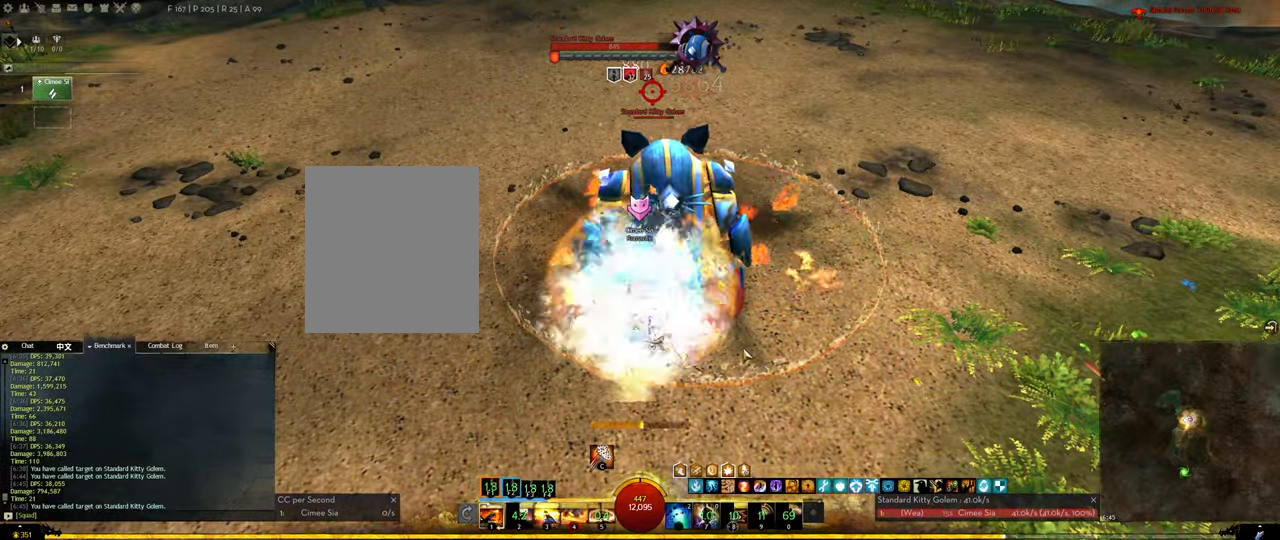
{"keys": [], "events": [[17, "4", "down"], [117, "4", "up"], [350, "5", "down"], [400, "5", "up"], [450, "5", "down"], [500, "5", "up"]]}
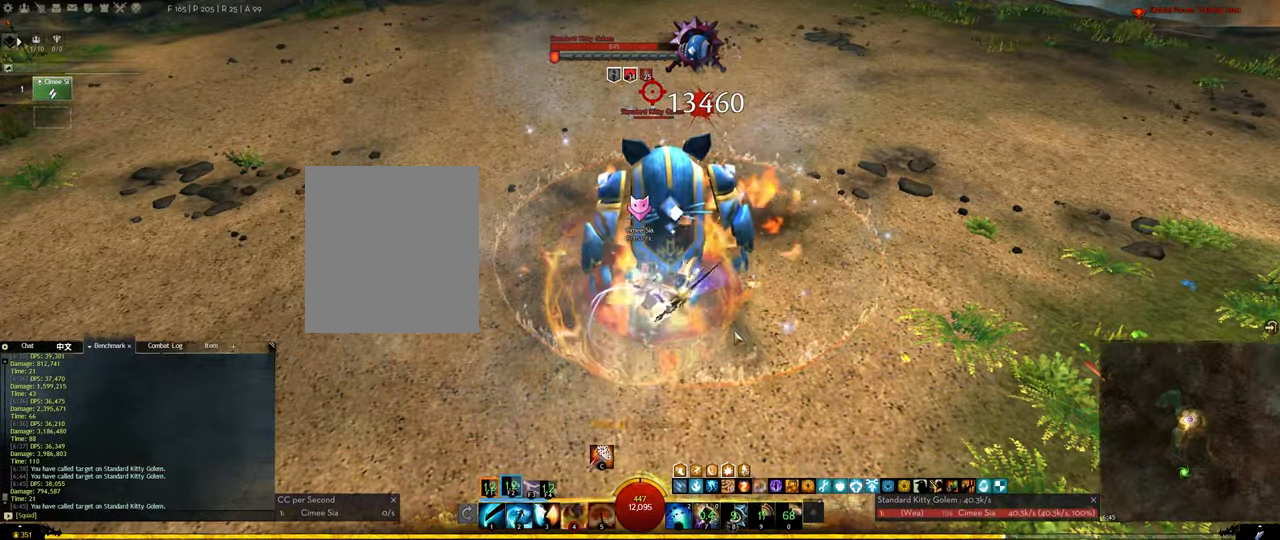
{"keys": [], "events": [[34, "5", "down"], [84, "5", "up"], [134, "5", "down"], [184, "5", "up"], [234, "5", "down"], [416, "5", "up"]]}
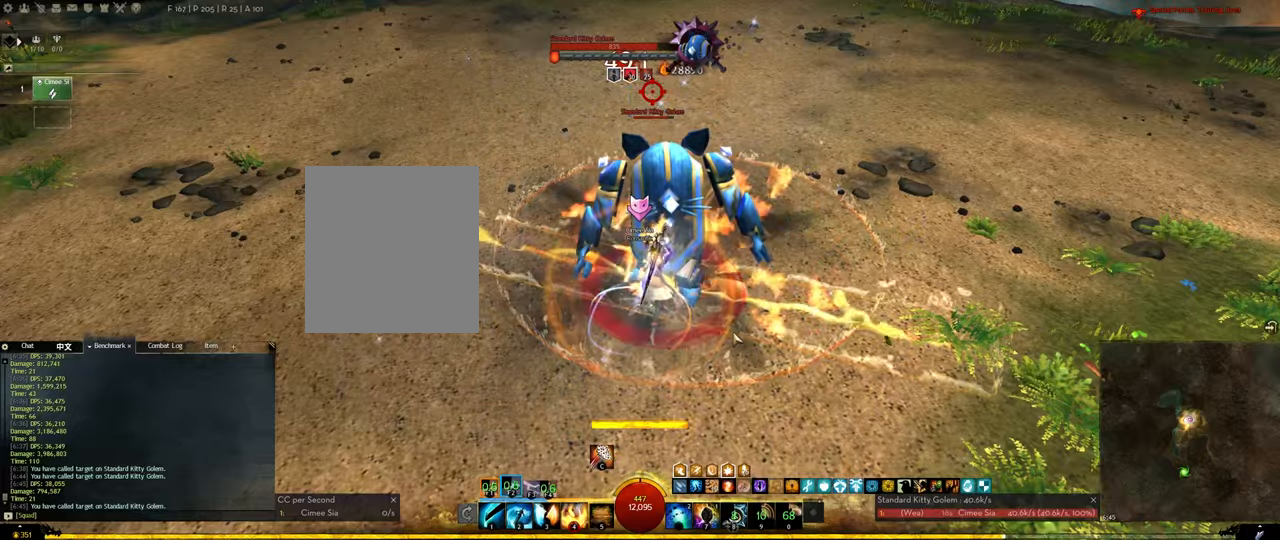
{"keys": [], "events": [[16, "3", "down"], [50, "3", "up"], [100, "3", "down"], [250, "3", "up"], [283, "3", "down"], [433, "3", "up"]]}
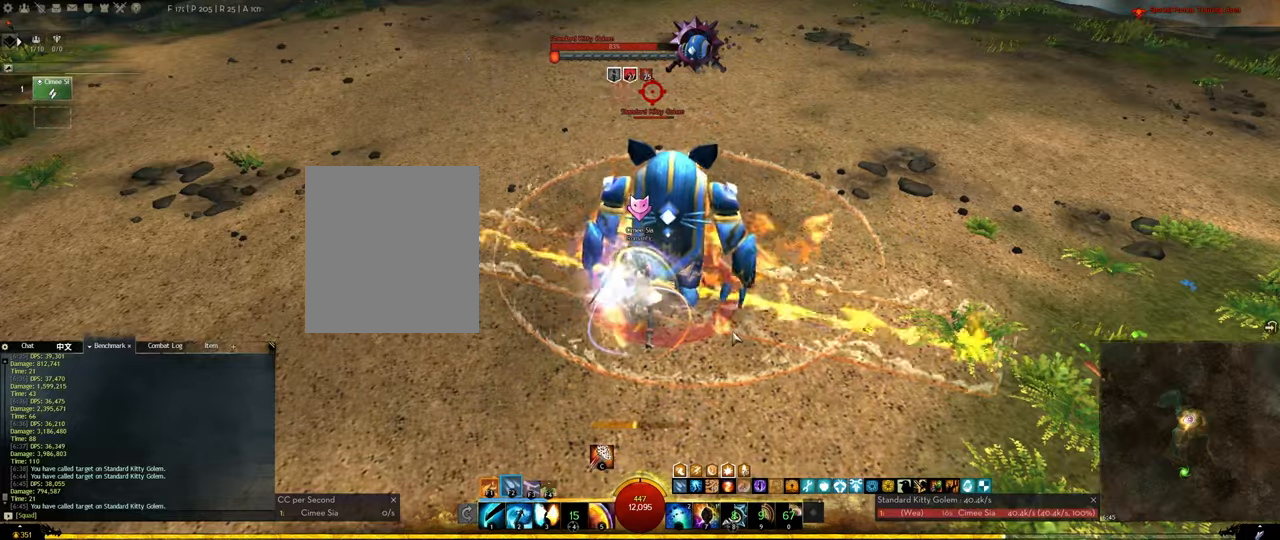
{"keys": ["3"], "events": [[16, "f4", "down"], [66, "f4", "up"], [116, "f4", "down"], [166, "f4", "up"], [216, "f4", "down"], [266, "f4", "up"], [400, "3", "down"], [450, "3", "up"], [500, "3", "down"]]}
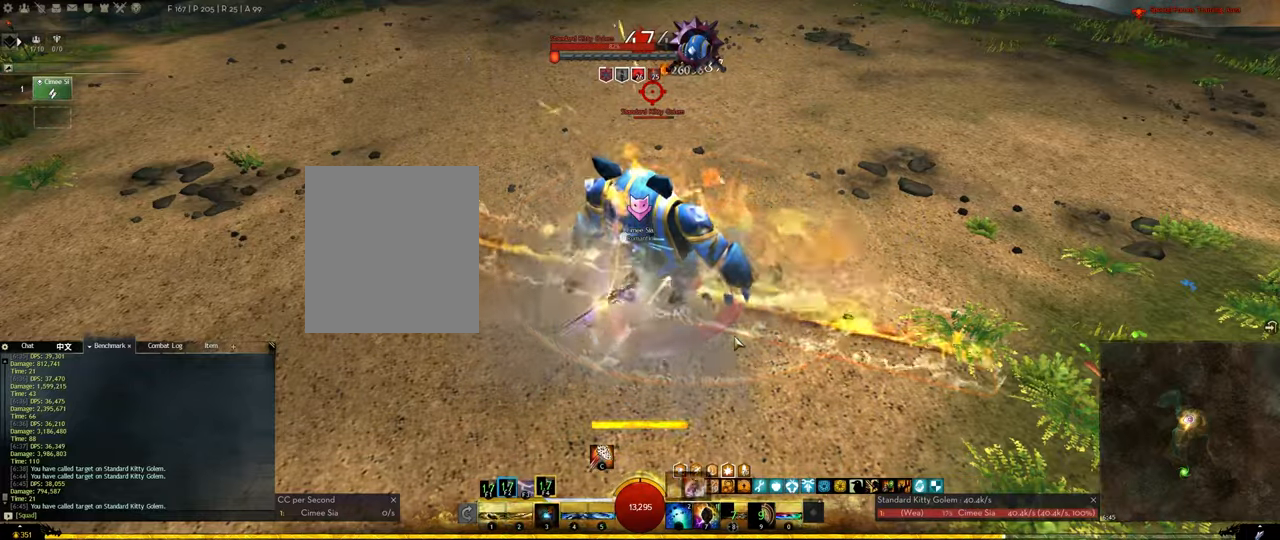
{"keys": [], "events": [[183, "3", "up"], [416, "f3", "down"], [500, "f3", "up"]]}
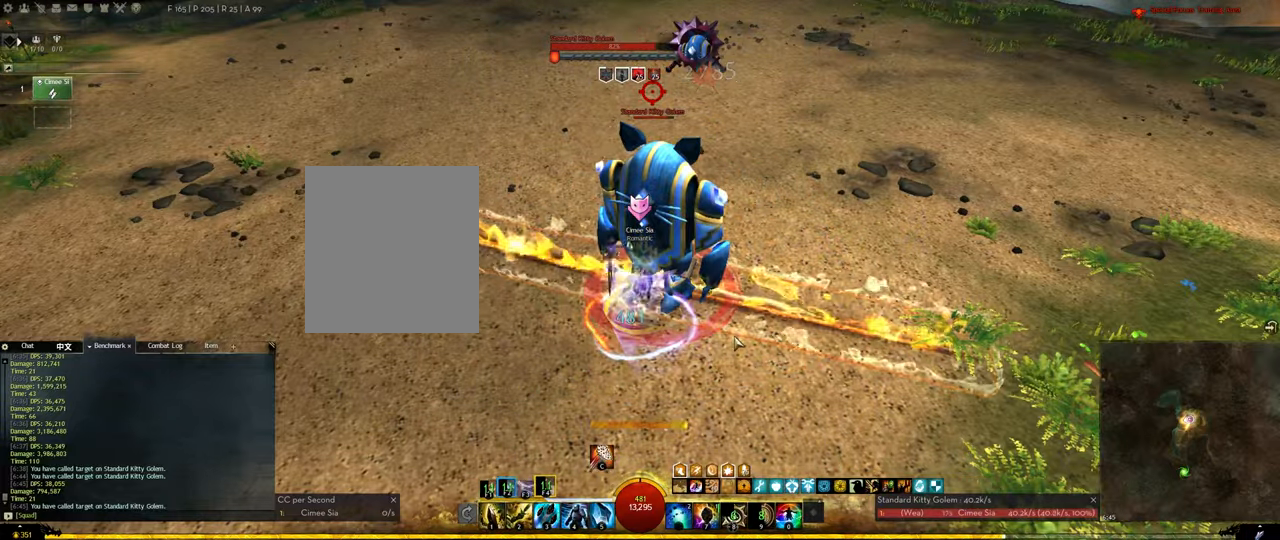
{"keys": ["f3"], "events": [[50, "f3", "down"], [150, "f3", "up"], [200, "f3", "down"], [283, "f3", "up"], [333, "f3", "down"], [383, "f3", "up"], [433, "f3", "down"]]}
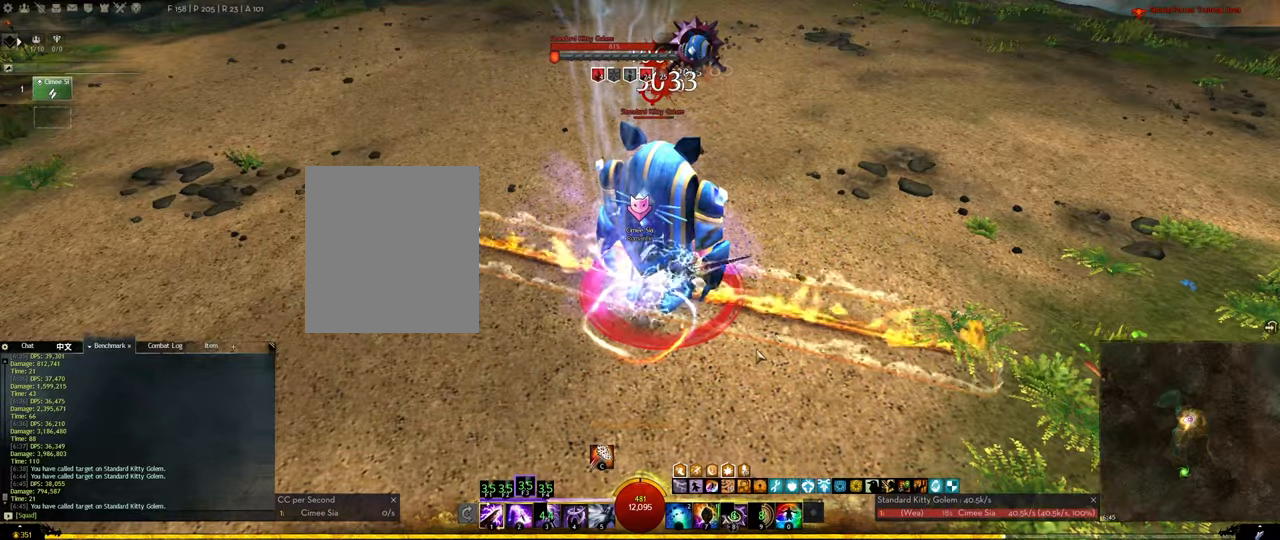
{"keys": [], "events": [[66, "f3", "up"], [250, "1", "down"], [350, "1", "up"], [400, "1", "down"], [500, "1", "up"]]}
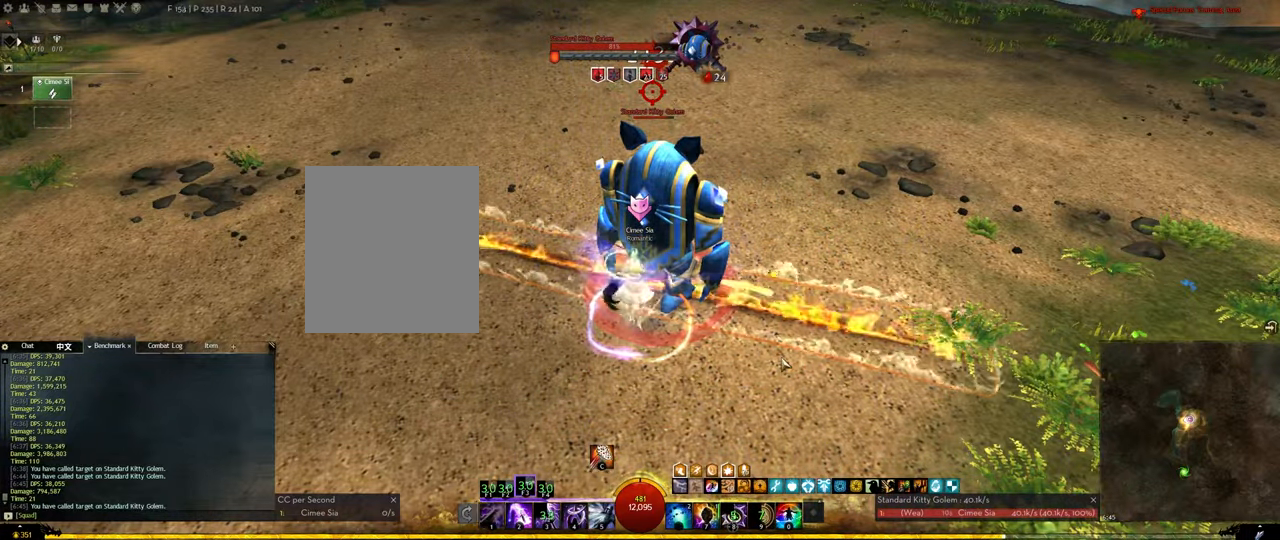
{"keys": [], "events": [[83, "1", "down"], [183, "1", "up"], [283, "1", "down"], [366, "1", "up"], [416, "1", "down"], [500, "1", "up"]]}
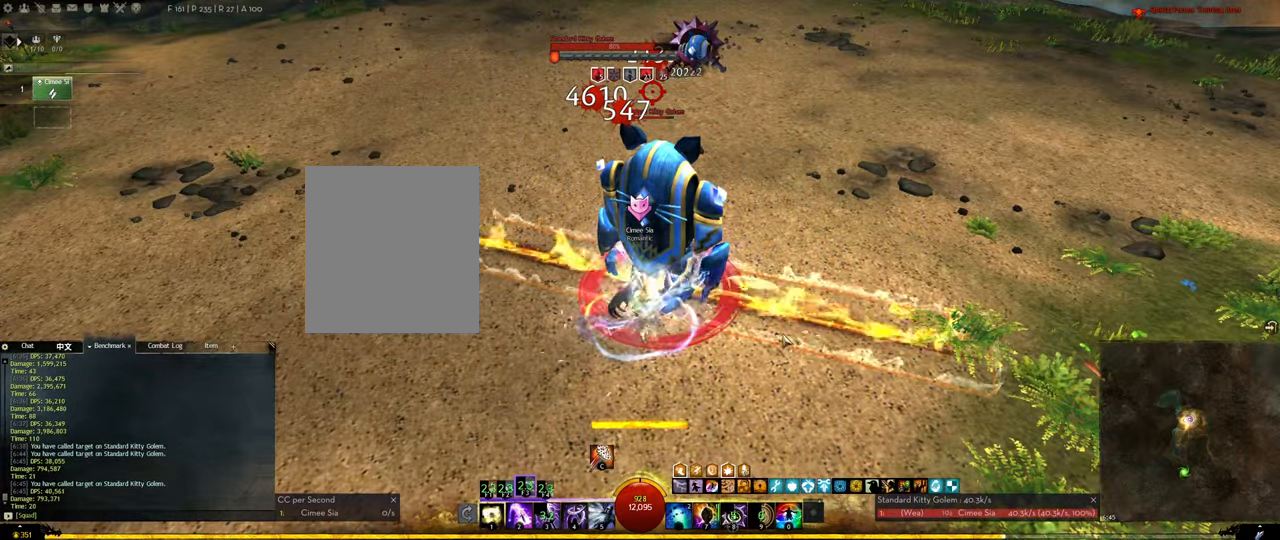
{"keys": ["1"], "events": [[100, "1", "down"], [200, "1", "up"], [283, "1", "down"], [383, "1", "up"], [433, "1", "down"]]}
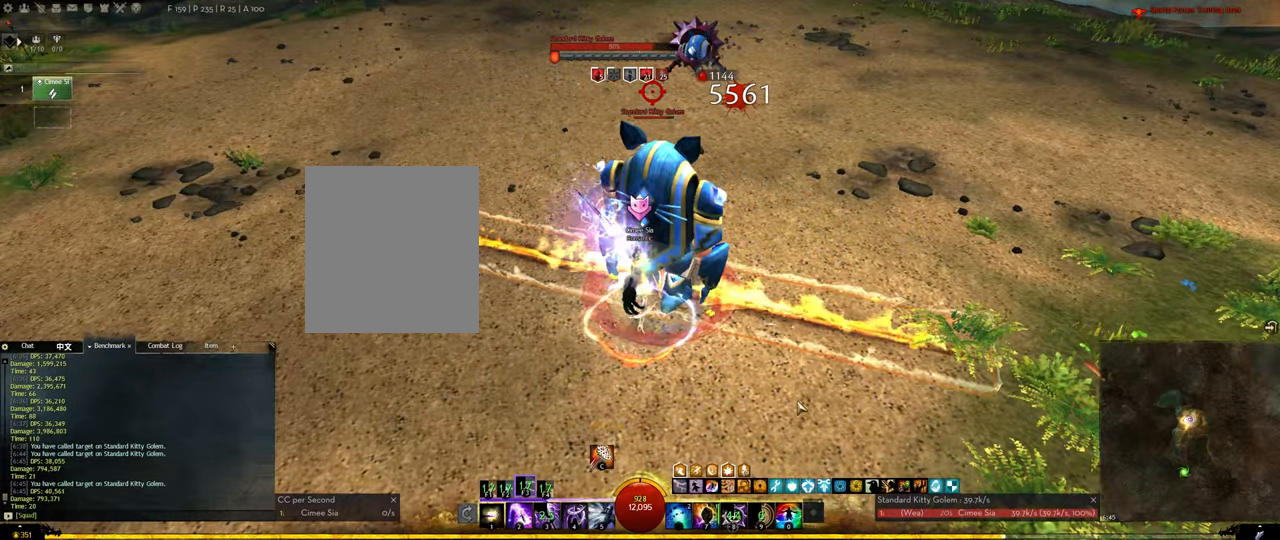
{"keys": [], "events": [[66, "1", "up"], [116, "1", "down"], [250, "1", "up"], [350, "1", "down"], [450, "1", "up"]]}
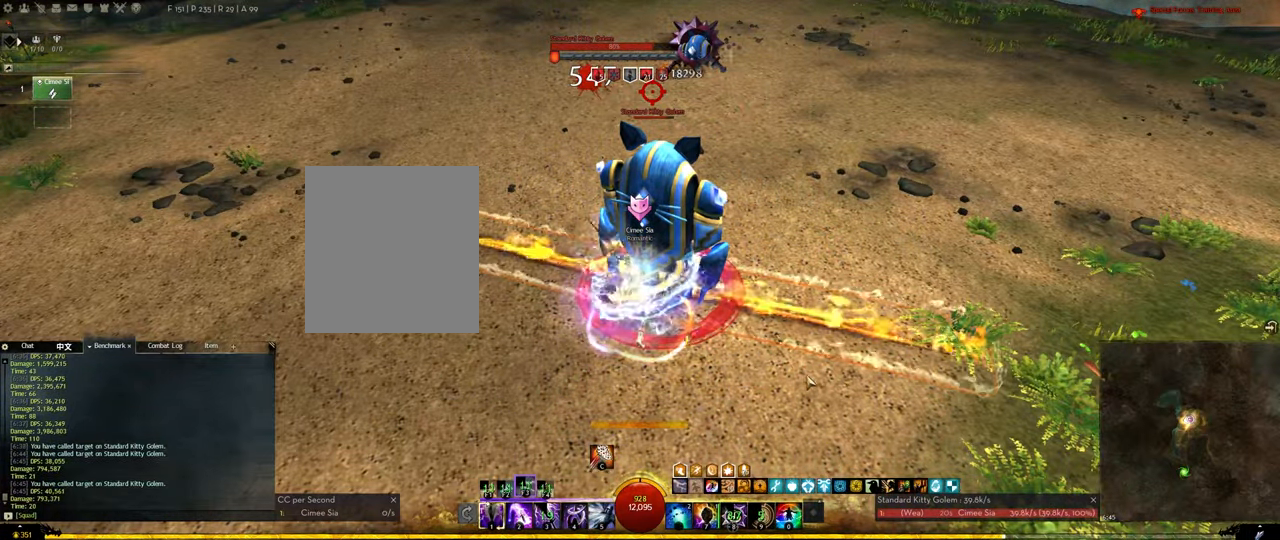
{"keys": [], "events": [[50, "1", "down"], [133, "1", "up"], [233, "1", "down"], [316, "1", "up"], [416, "1", "down"], [500, "1", "up"]]}